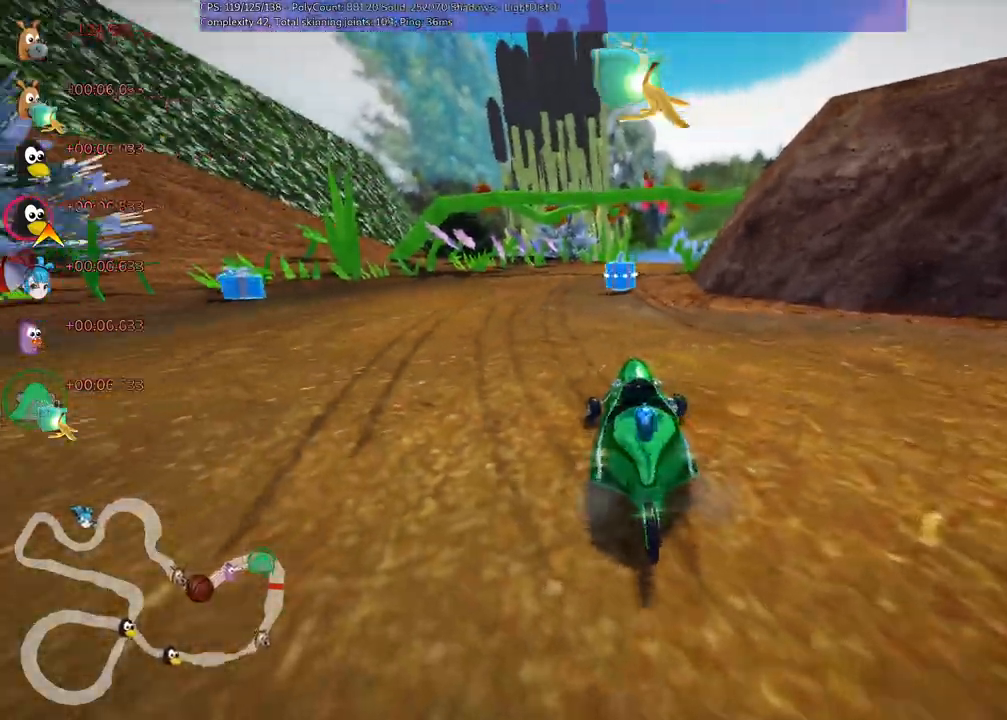
Gameplay with keyboard; each line is a JSON object with the keys held at the frame after it. "events" lists presses ("down") and releases ("up") of ".", "/", "alt_r", "b", "c", "comma", "ctrl_r", "d", "down", "f", "g", "h", "j", "k", "l", "left", "m", "n", "quote", "return", "right", "semicolon", "shift_r", "space", "super", "up" and "v" between this image and that frame as [ms after this image, input, new state], when the widget could be followed in between. No other keys are recorded. Mouse input is not recorded.
{"keys": ["right", "up"], "events": [[283, "left", "up"], [283, "right", "down"]]}
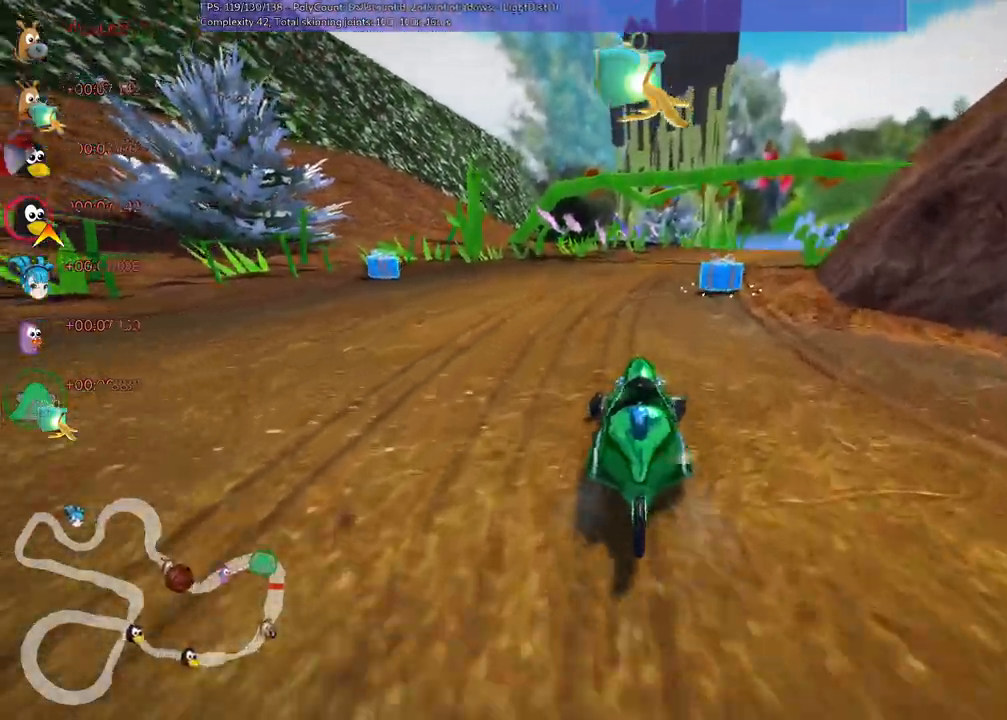
{"keys": ["left", "up"], "events": [[300, "right", "up"], [450, "left", "down"]]}
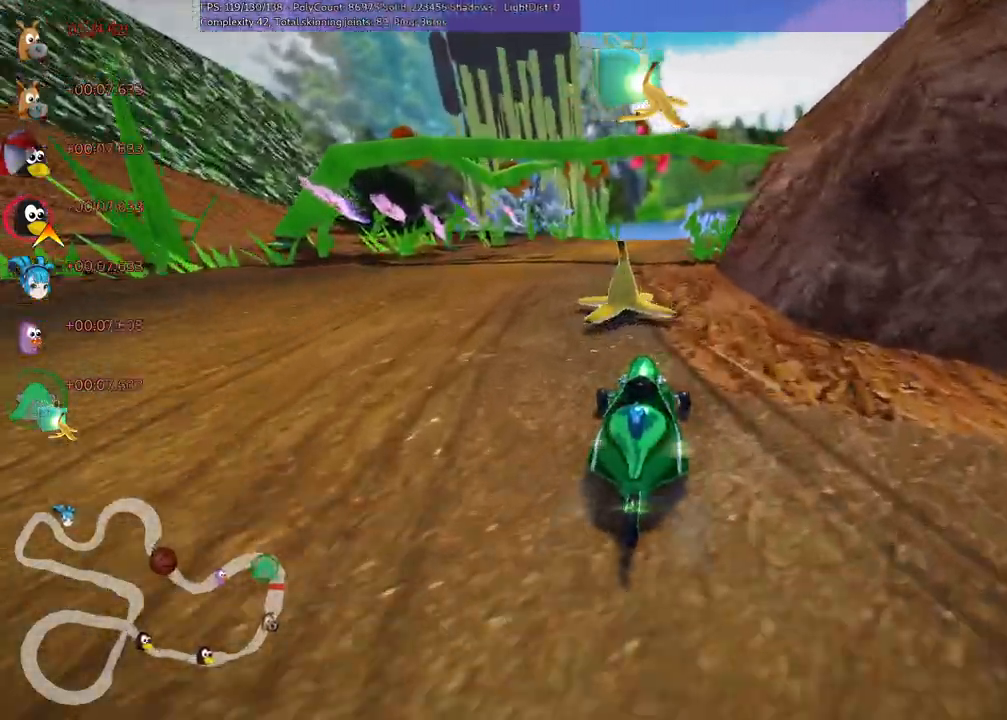
{"keys": ["right", "up"], "events": [[233, "left", "up"], [417, "right", "down"]]}
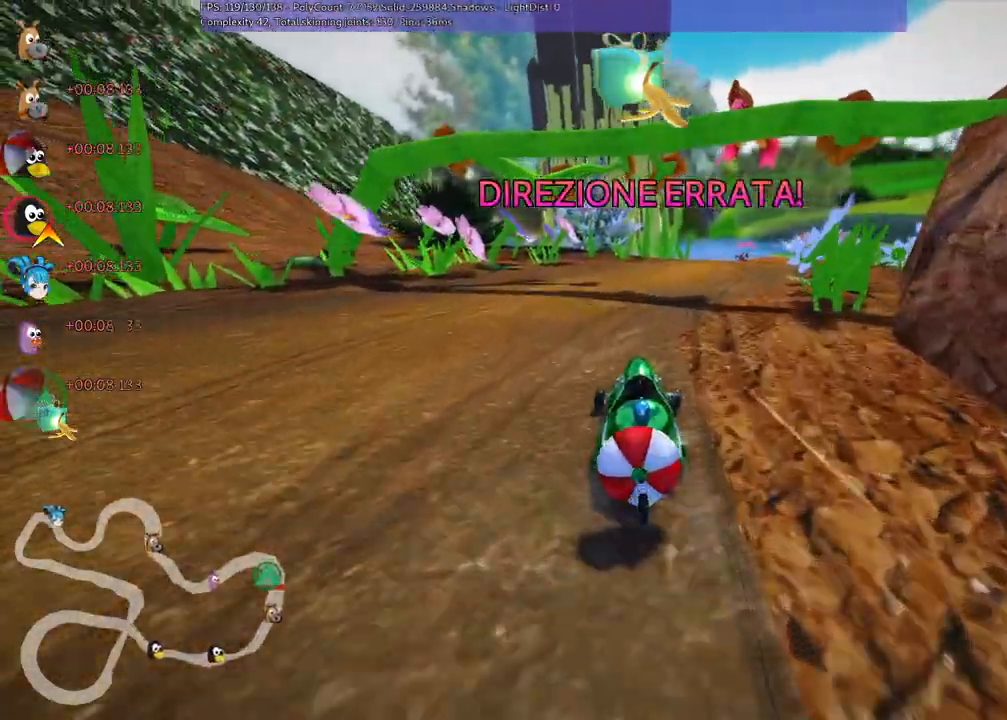
{"keys": ["right", "up"], "events": [[200, "right", "up"], [283, "right", "down"]]}
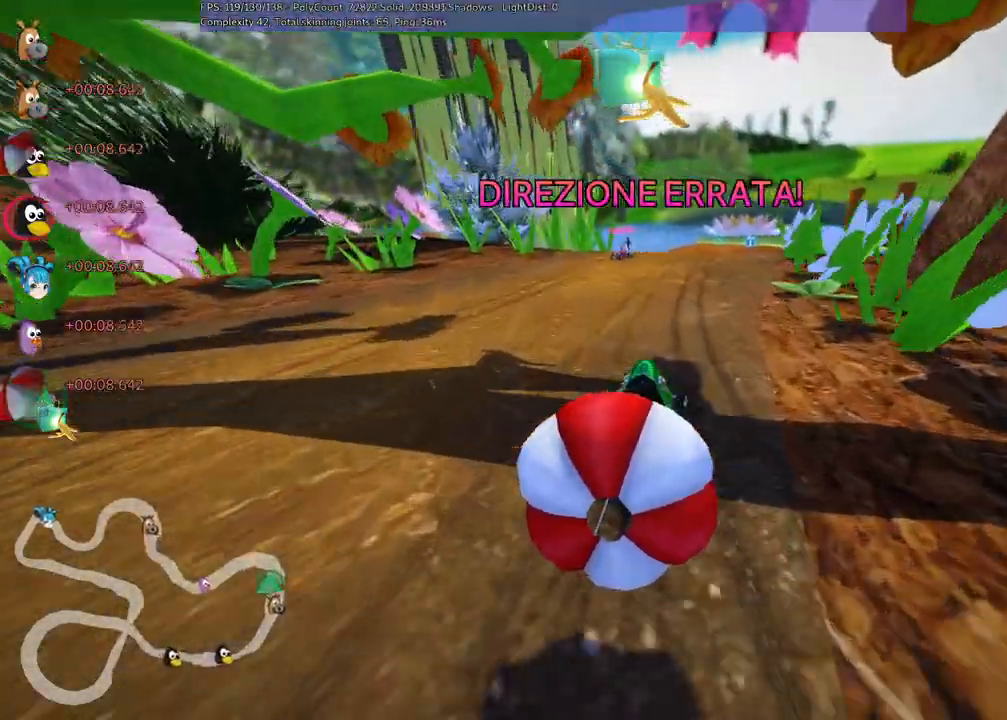
{"keys": ["right", "up"], "events": [[67, "right", "up"], [350, "right", "down"]]}
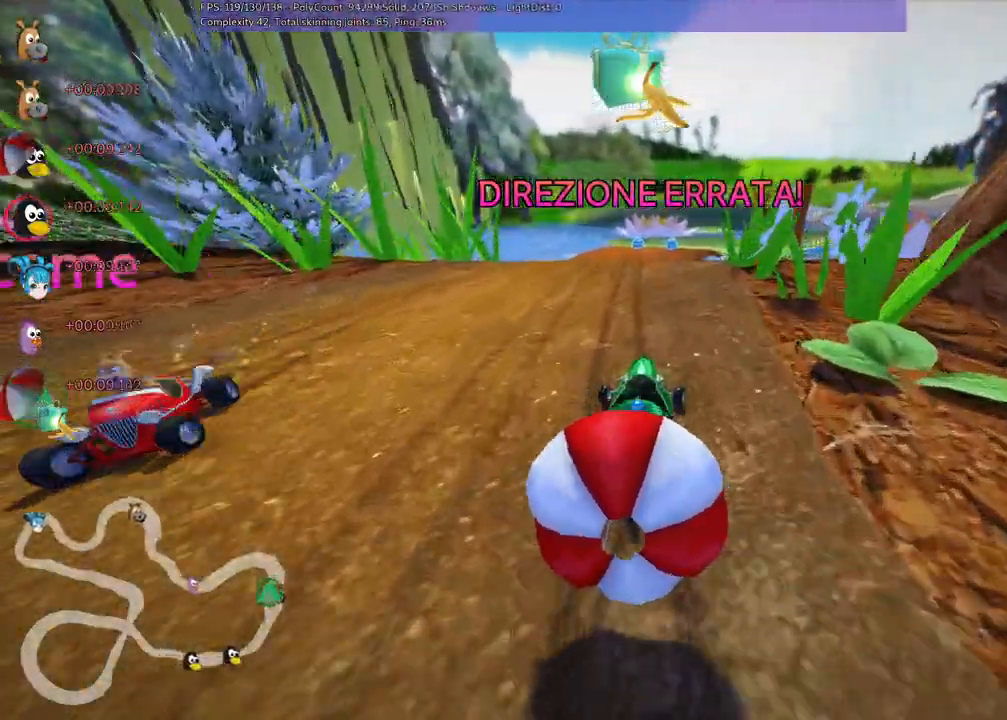
{"keys": ["up"], "events": [[33, "right", "up"], [317, "left", "down"], [450, "left", "up"]]}
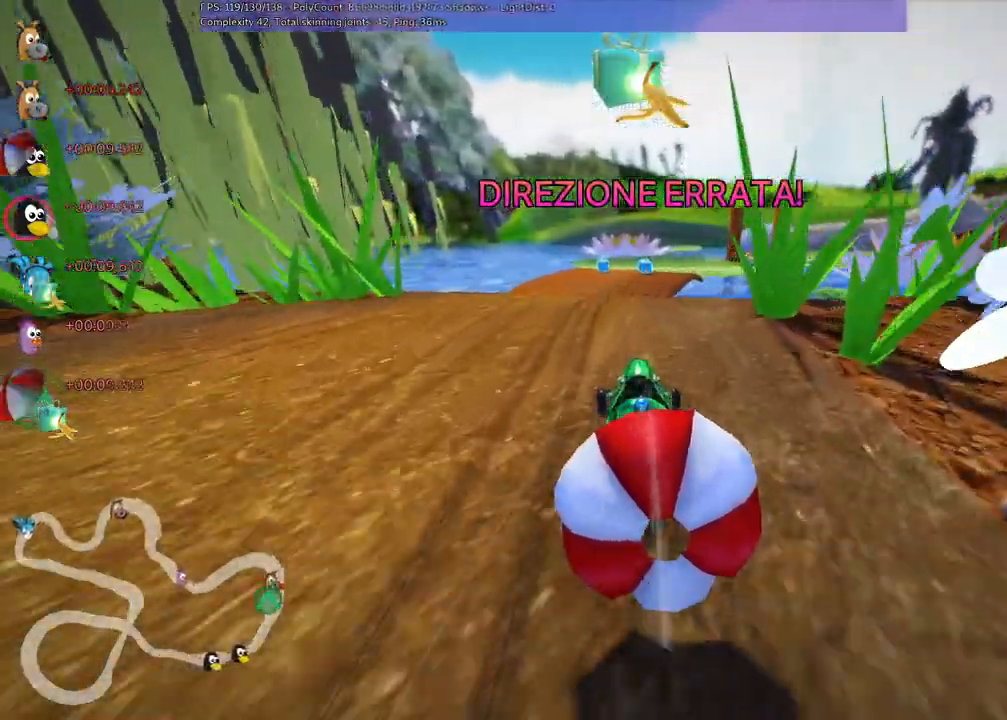
{"keys": ["up"]}
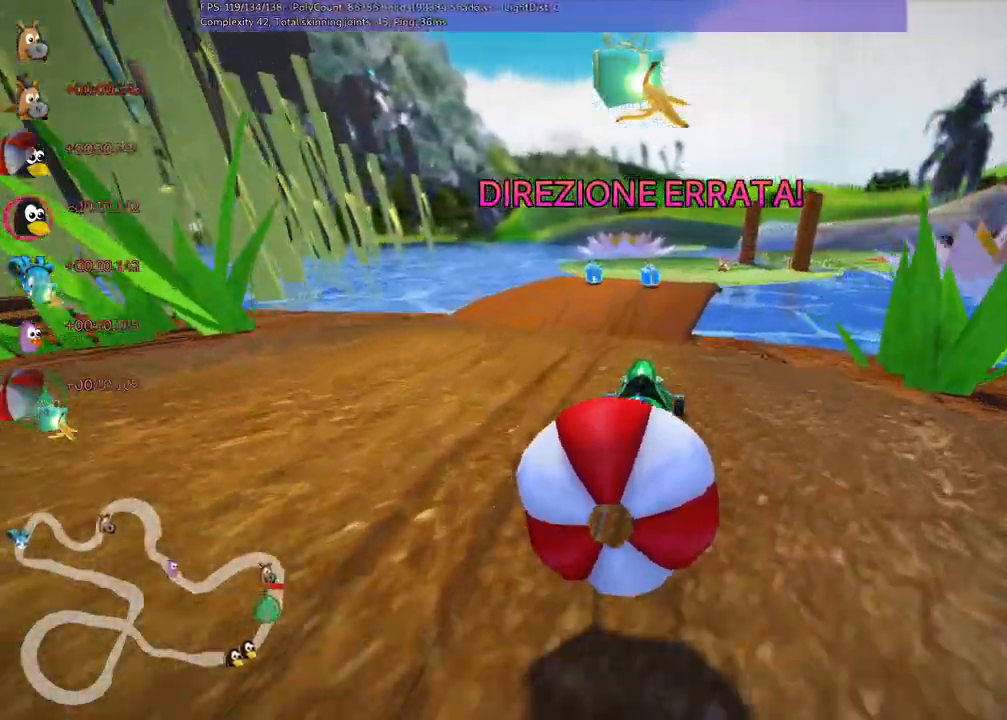
{"keys": ["up"], "events": []}
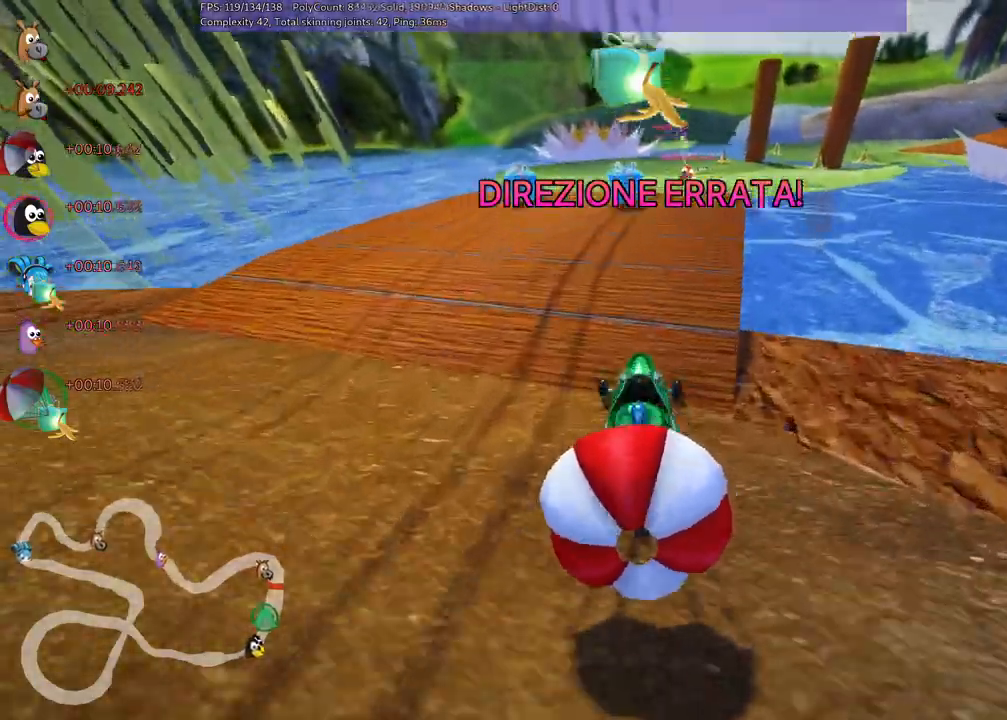
{"keys": ["up"], "events": []}